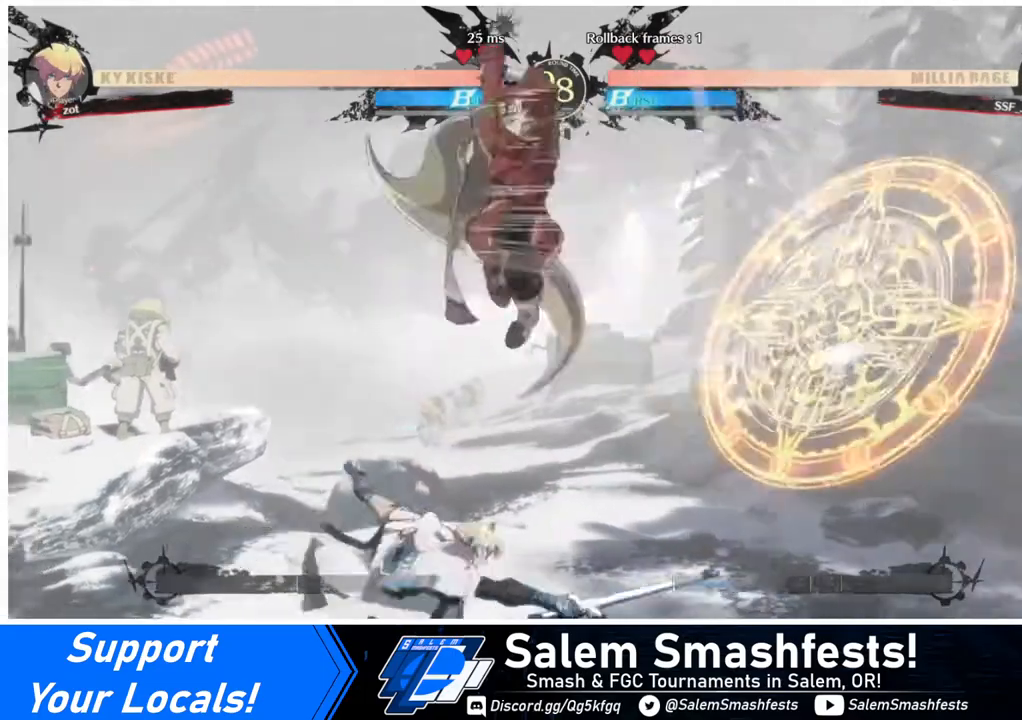
Gameplay with a controller (arcade stick); each line is a JSON object with the inputs held at the frame after it. "events" lists button and stick changes between this image and that frame as [ms after this image, input, new state], when the widget could be followed in between. Not read: L3 R3.
{"buttons": ["L1"], "events": [[160, "R1", "down"], [280, "R1", "up"], [400, "L1", "down"]]}
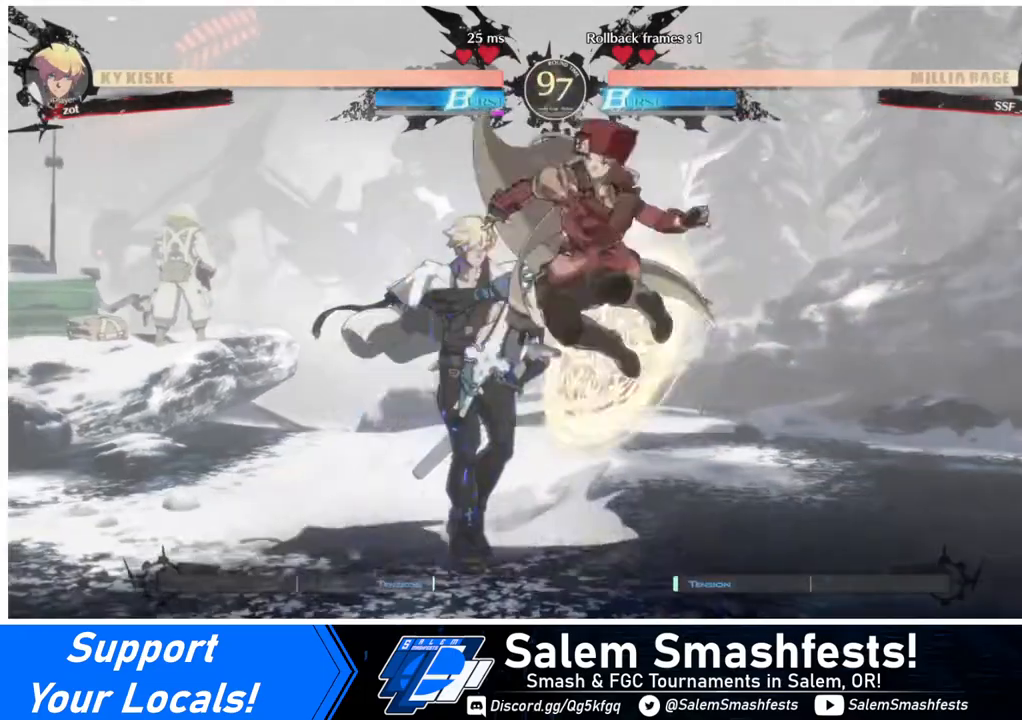
{"buttons": ["DPAD_DOWN"], "events": [[40, "L1", "up"], [120, "R1", "down"], [240, "R1", "up"], [480, "DPAD_DOWN", "down"]]}
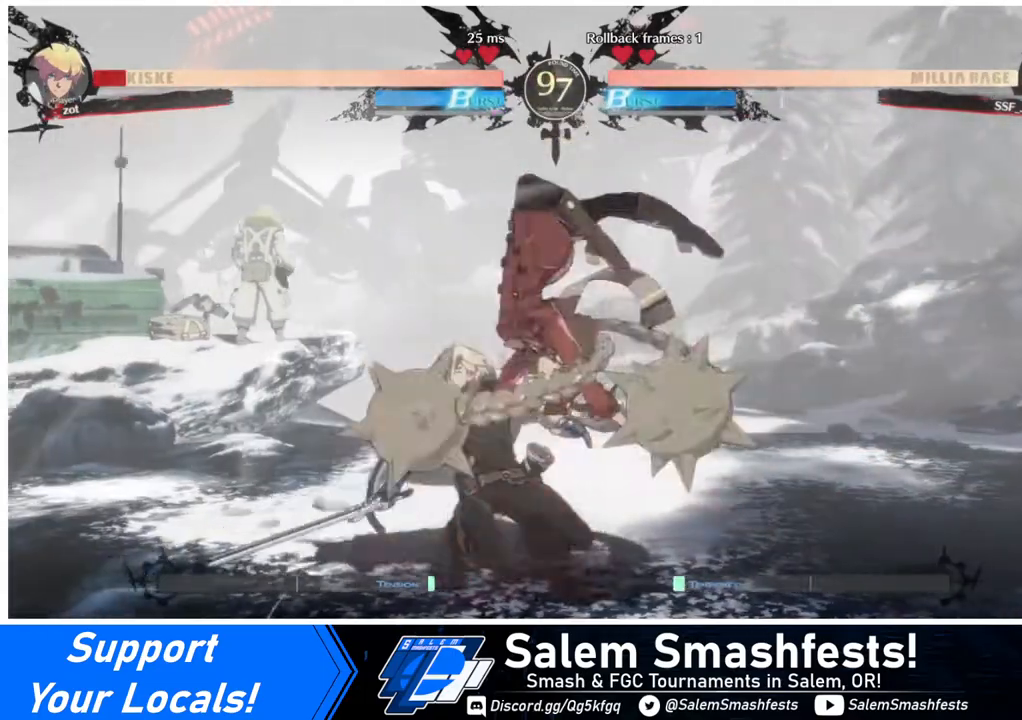
{"buttons": [], "events": [[120, "SQUARE", "down"], [240, "SQUARE", "up"], [320, "R2", "down"], [400, "DPAD_DOWN", "up"], [480, "R2", "up"]]}
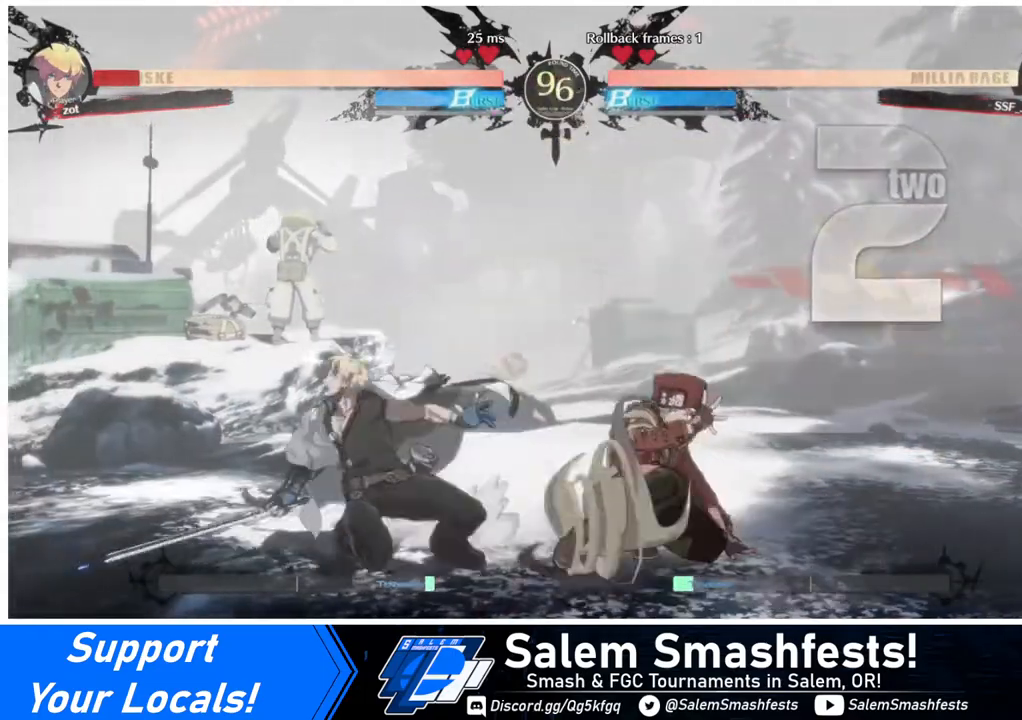
{"buttons": [], "events": [[80, "DPAD_DOWN", "down"], [120, "DPAD_LEFT", "down"], [200, "DPAD_DOWN", "up"], [200, "R1", "down"], [280, "DPAD_LEFT", "up"], [360, "R1", "up"]]}
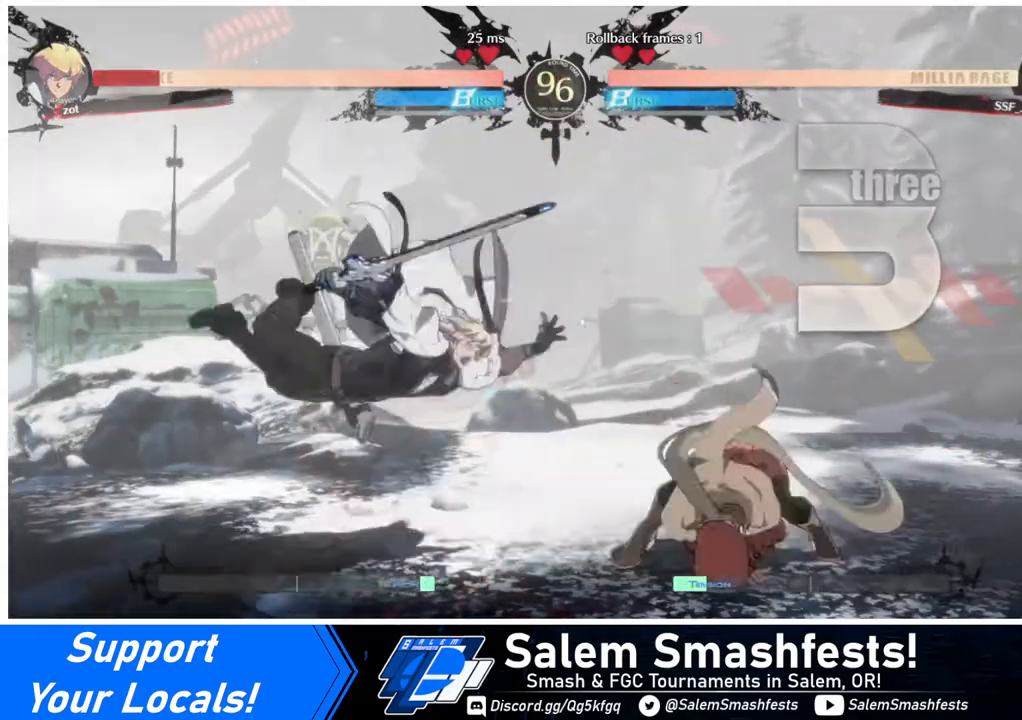
{"buttons": [], "events": []}
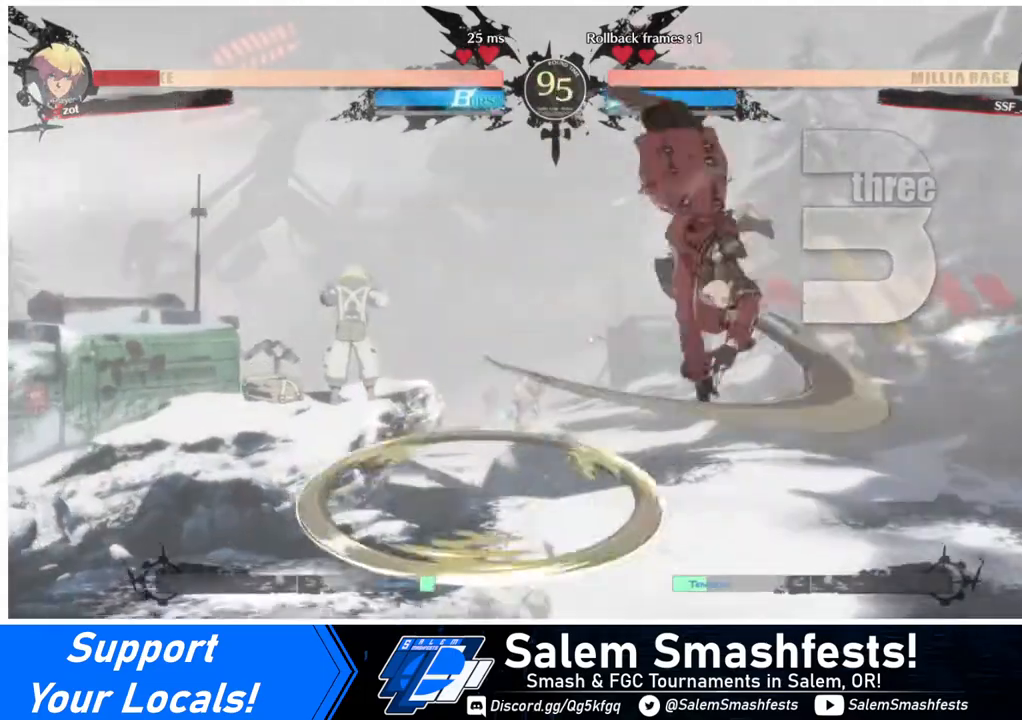
{"buttons": [], "events": [[280, "L1", "down"], [360, "L1", "up"]]}
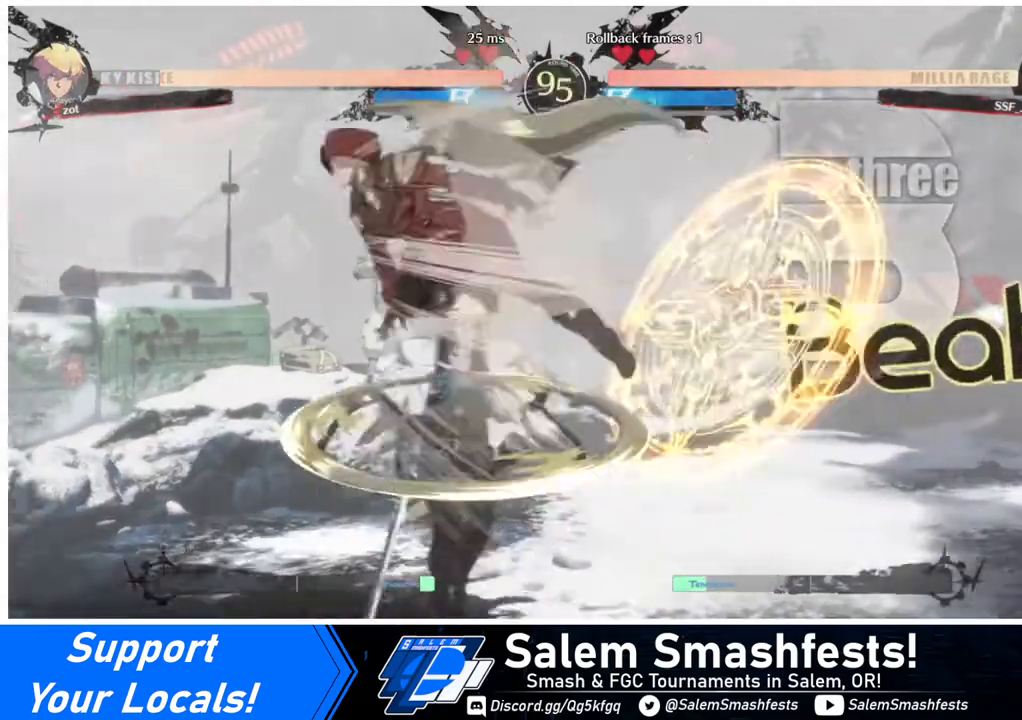
{"buttons": [], "events": [[80, "R1", "down"], [200, "R1", "up"]]}
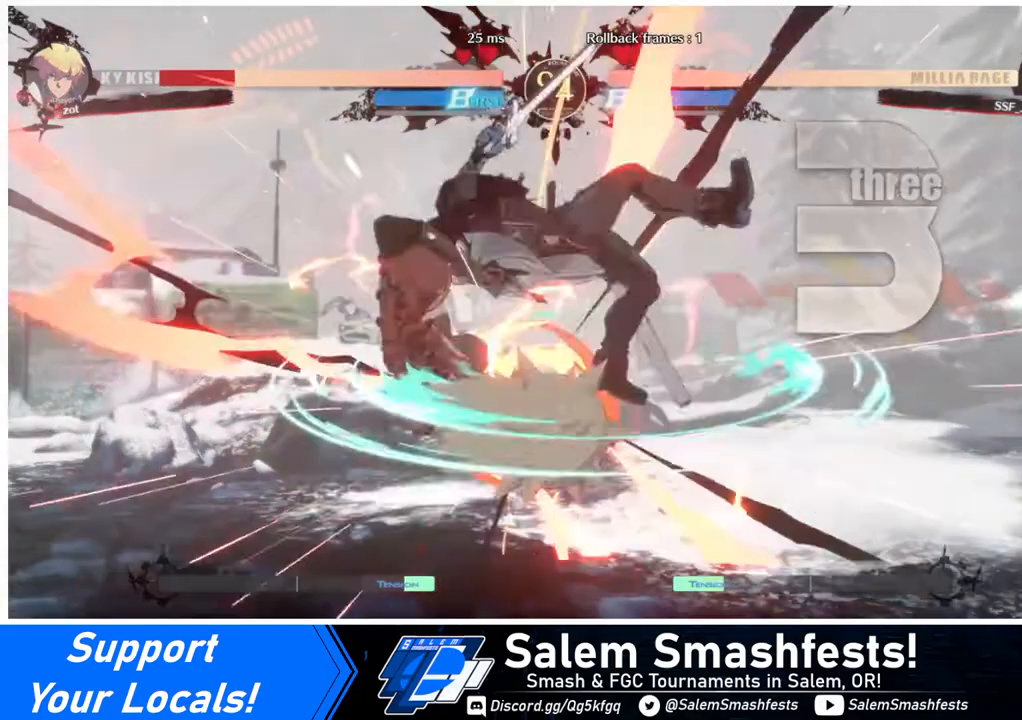
{"buttons": [], "events": [[80, "TRIANGLE", "down"], [160, "TRIANGLE", "up"]]}
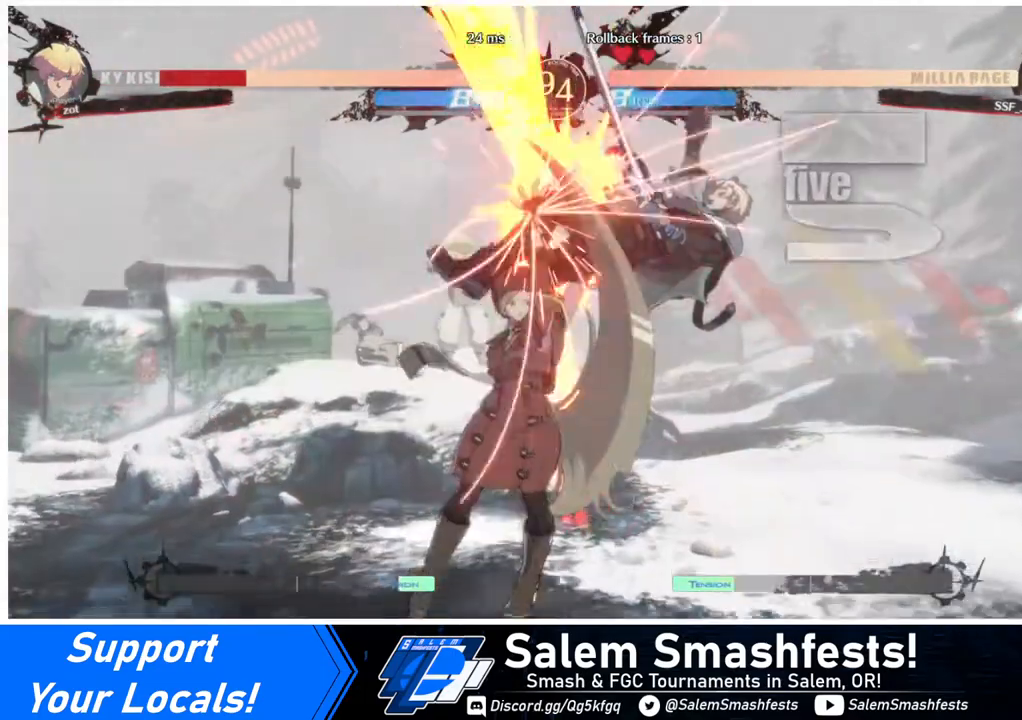
{"buttons": ["R2", "DPAD_RIGHT"], "events": [[120, "DPAD_RIGHT", "down"], [120, "DPAD_UP", "down"], [200, "DPAD_UP", "up"], [280, "SQUARE", "down"], [400, "SQUARE", "up"], [520, "R2", "down"]]}
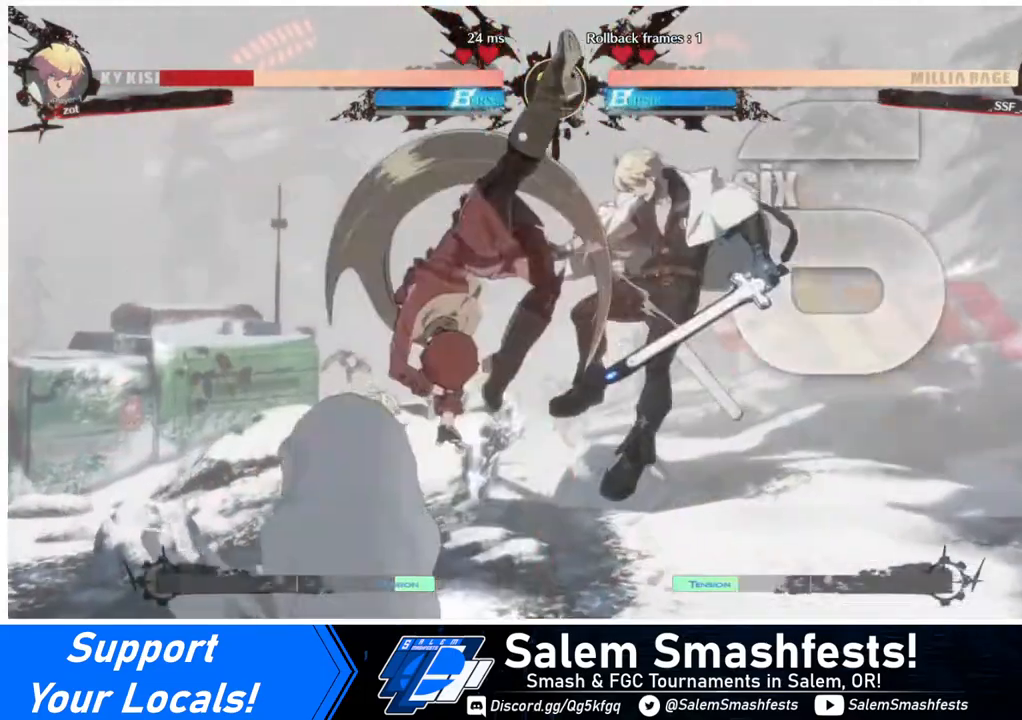
{"buttons": ["TRIANGLE"], "events": [[80, "R2", "up"], [320, "DPAD_UP", "down"], [480, "DPAD_RIGHT", "up"], [480, "DPAD_UP", "up"], [480, "TRIANGLE", "down"]]}
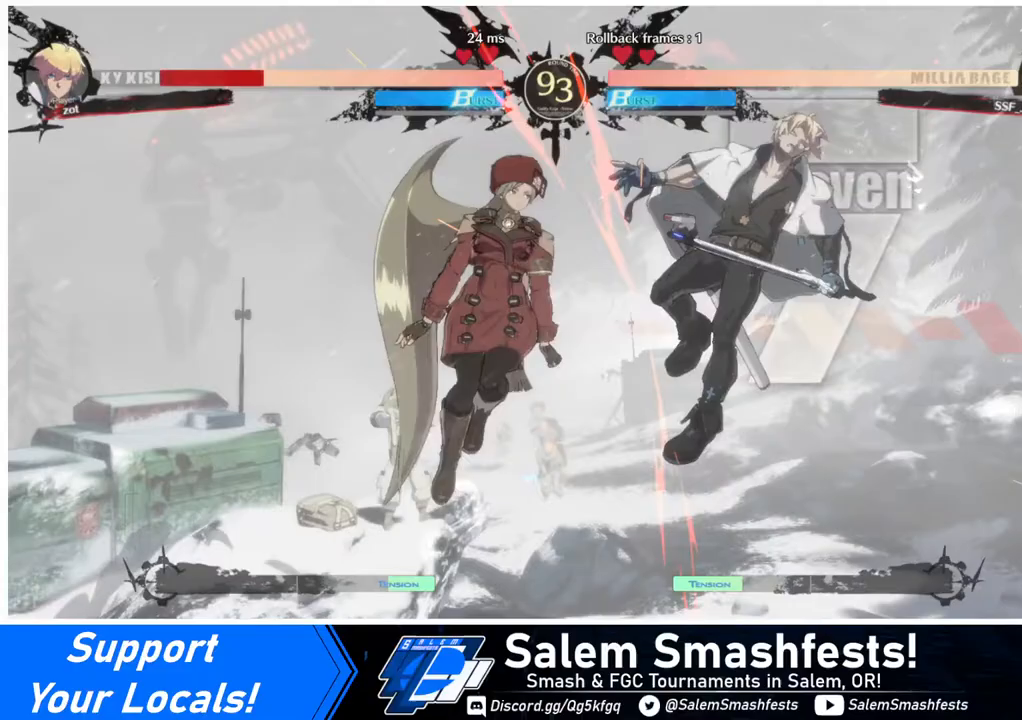
{"buttons": [], "events": [[80, "TRIANGLE", "up"]]}
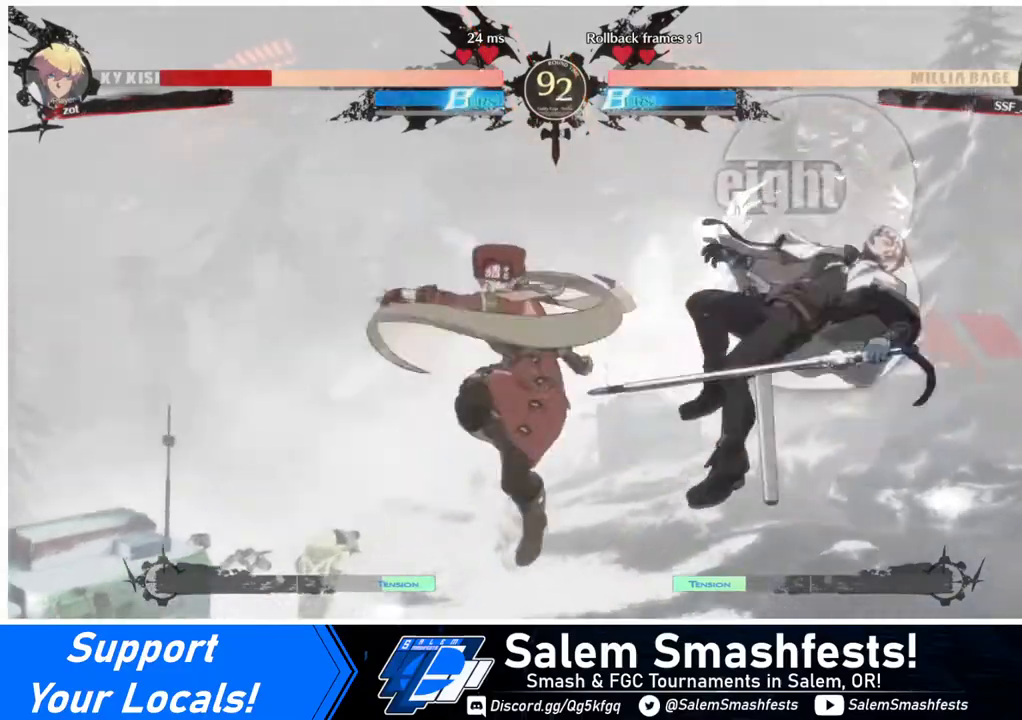
{"buttons": [], "events": [[120, "TRIANGLE", "down"], [240, "TRIANGLE", "up"], [360, "R2", "down"], [480, "R2", "up"]]}
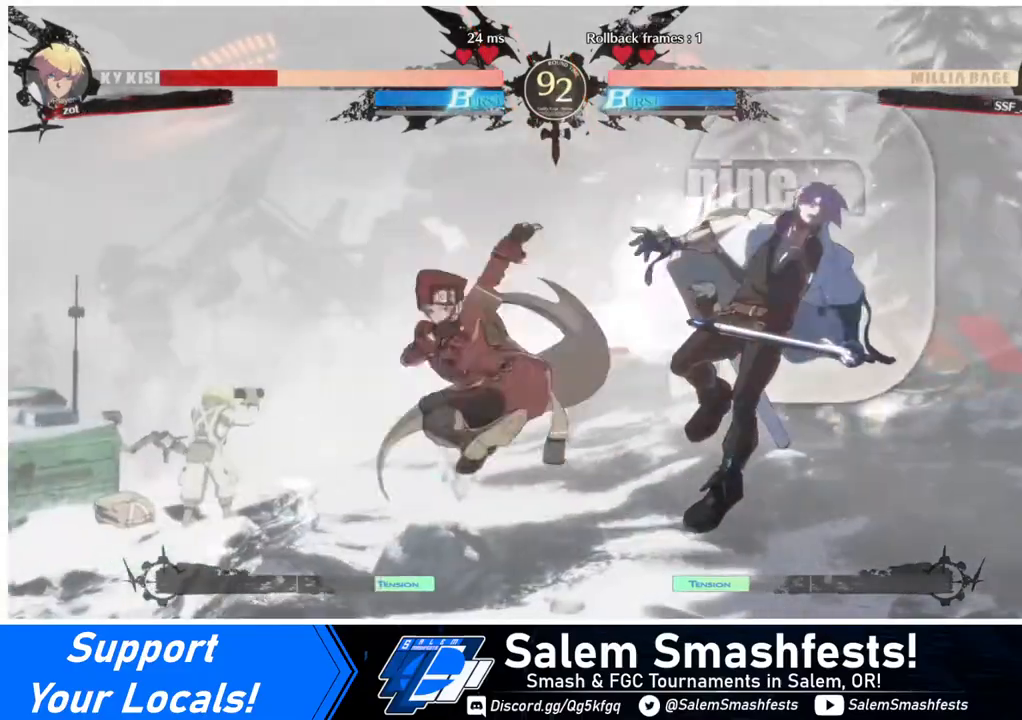
{"buttons": [], "events": [[200, "L1", "down"], [320, "L1", "up"]]}
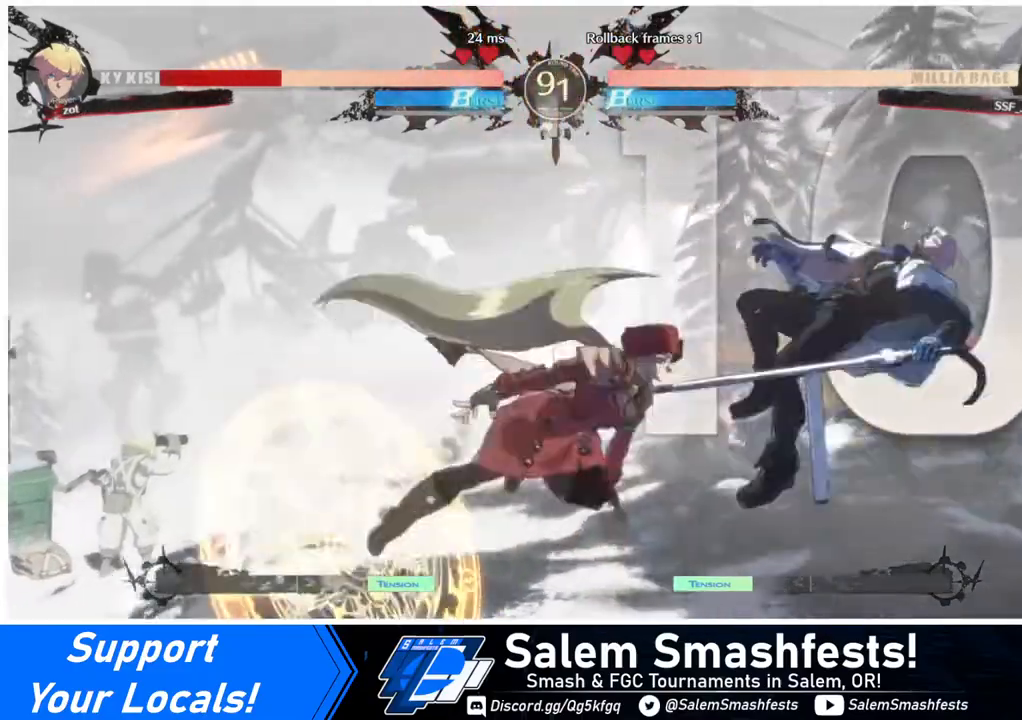
{"buttons": [], "events": [[40, "DPAD_DOWN", "down"], [120, "DPAD_DOWN", "up"], [120, "DPAD_RIGHT", "down"], [240, "DPAD_RIGHT", "up"], [240, "R1", "down"], [360, "R1", "up"]]}
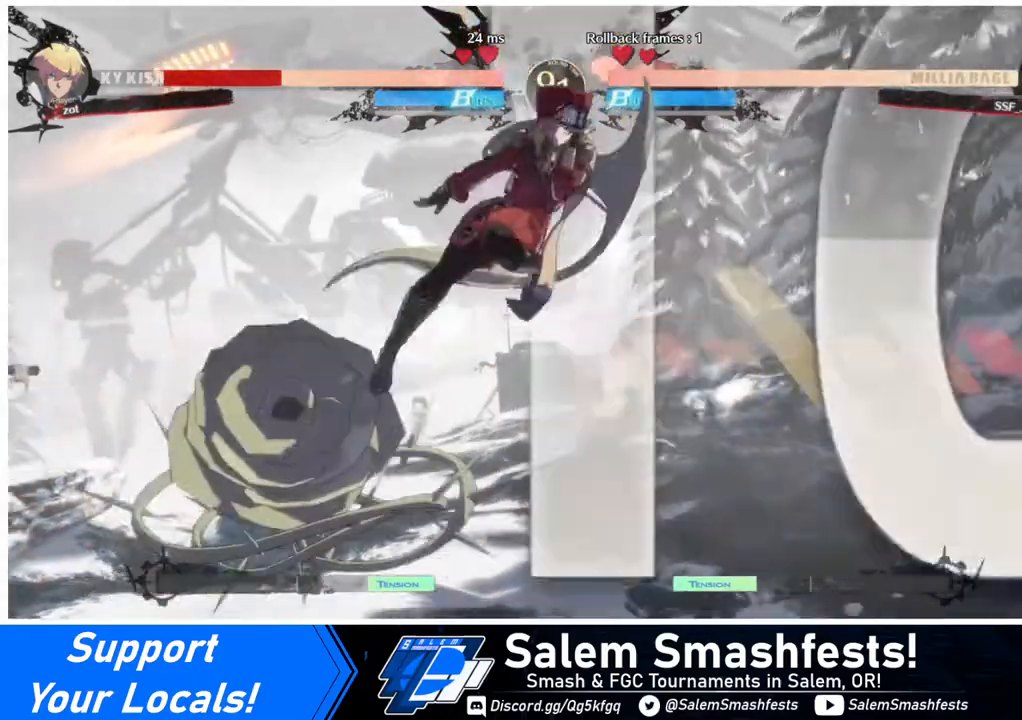
{"buttons": ["DPAD_RIGHT"], "events": [[200, "SQUARE", "down"], [360, "SQUARE", "up"], [520, "DPAD_RIGHT", "down"]]}
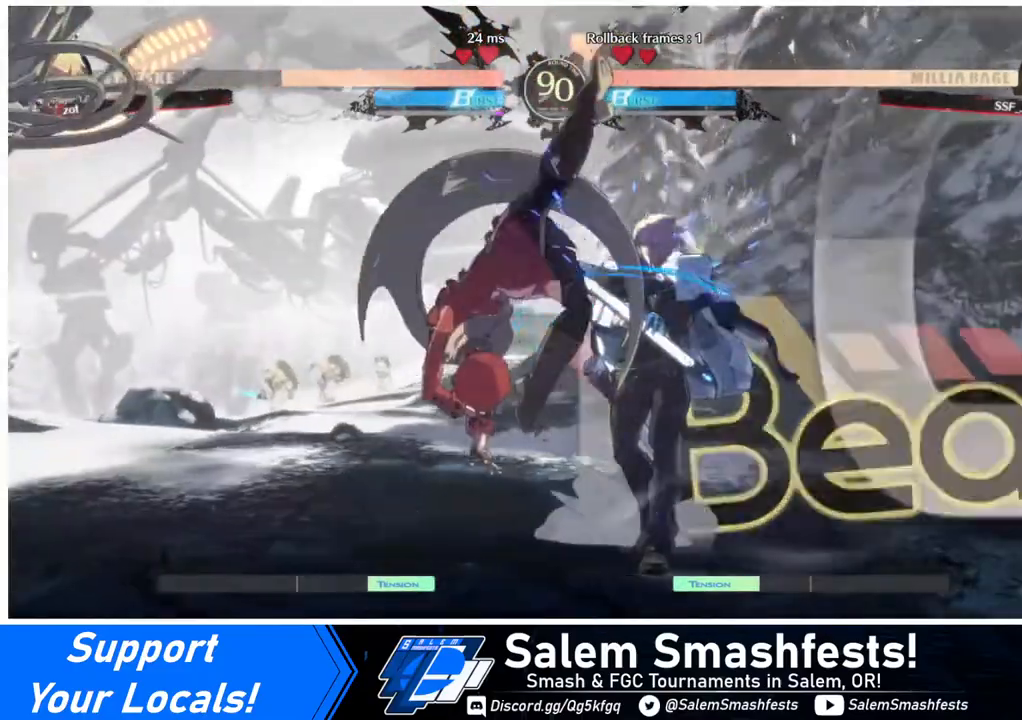
{"buttons": [], "events": [[40, "DPAD_RIGHT", "up"], [120, "DPAD_RIGHT", "down"], [280, "R2", "down"], [360, "DPAD_RIGHT", "up"], [360, "R2", "up"]]}
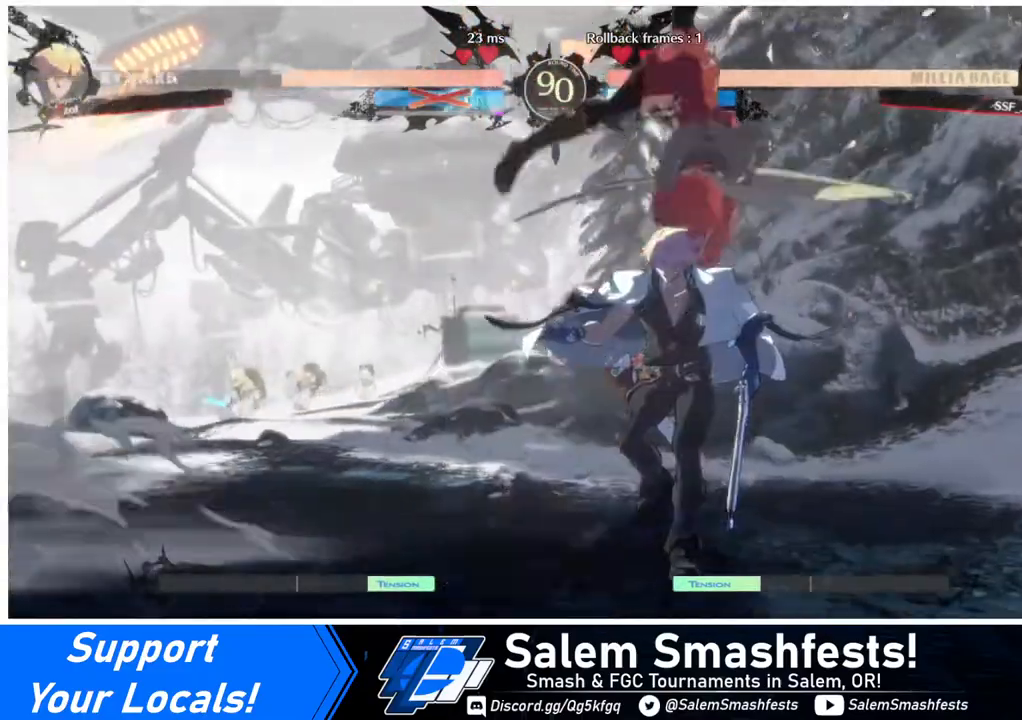
{"buttons": [], "events": []}
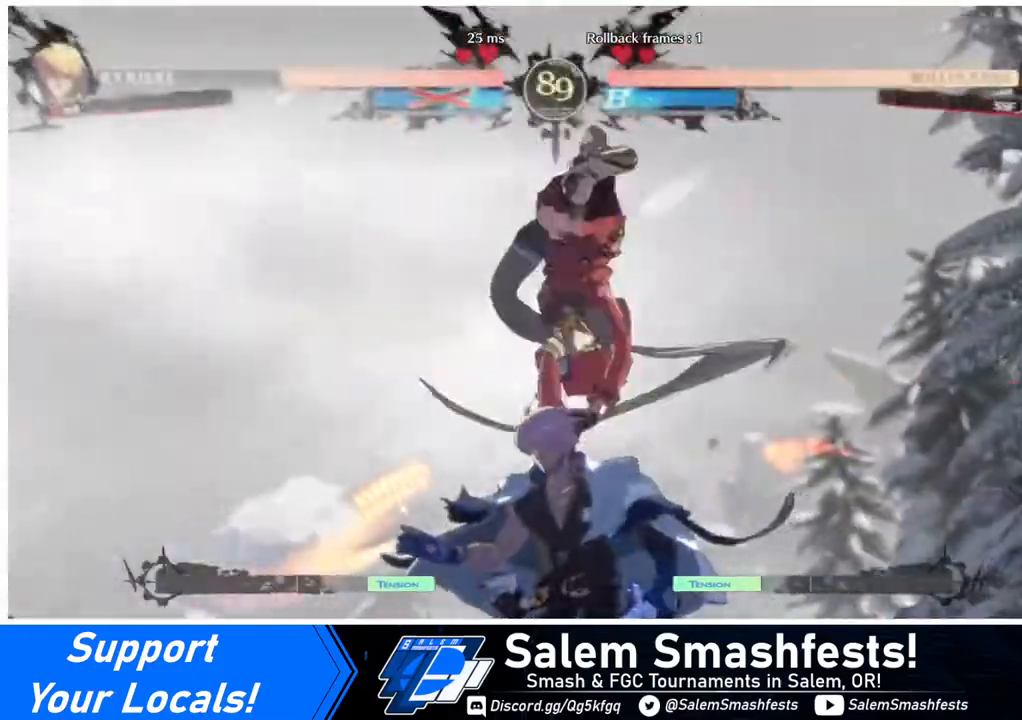
{"buttons": [], "events": []}
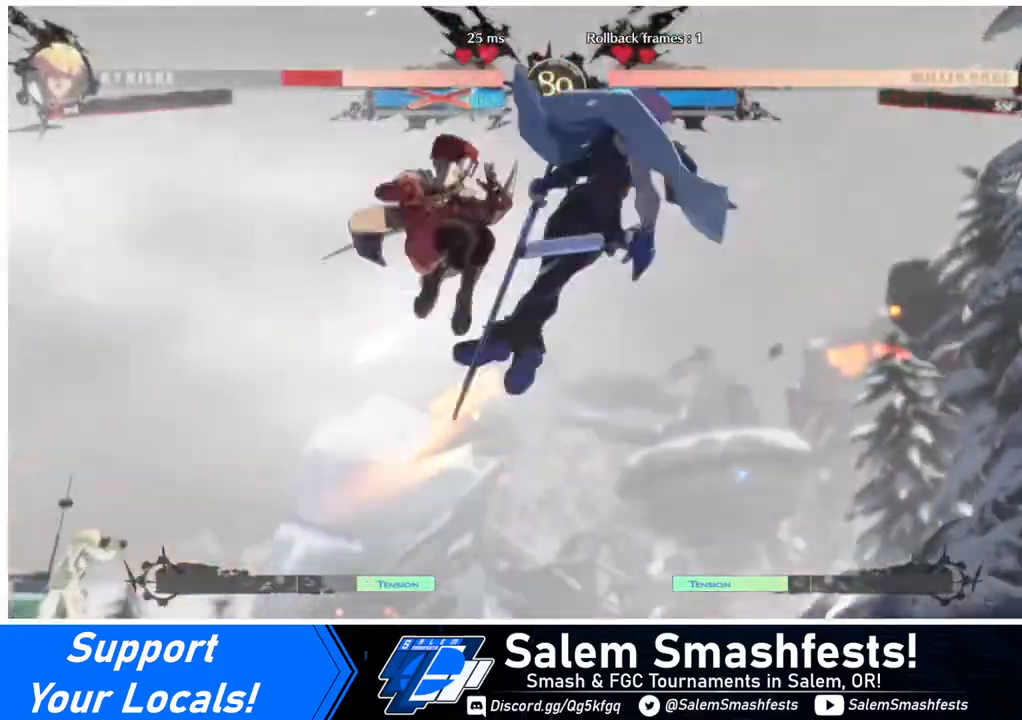
{"buttons": ["DPAD_LEFT"], "events": [[160, "DPAD_DOWN", "down"], [280, "DPAD_DOWN", "up"], [280, "DPAD_RIGHT", "down"], [400, "R1", "down"], [440, "DPAD_LEFT", "down"], [440, "DPAD_RIGHT", "up"], [520, "R1", "up"]]}
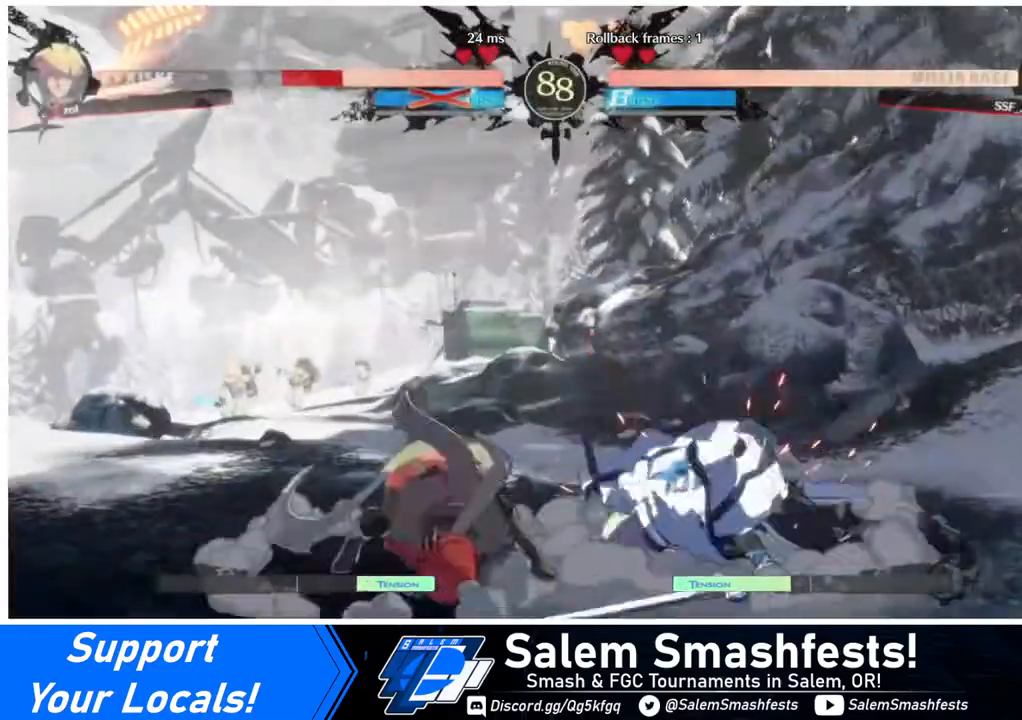
{"buttons": [], "events": [[400, "DPAD_LEFT", "up"]]}
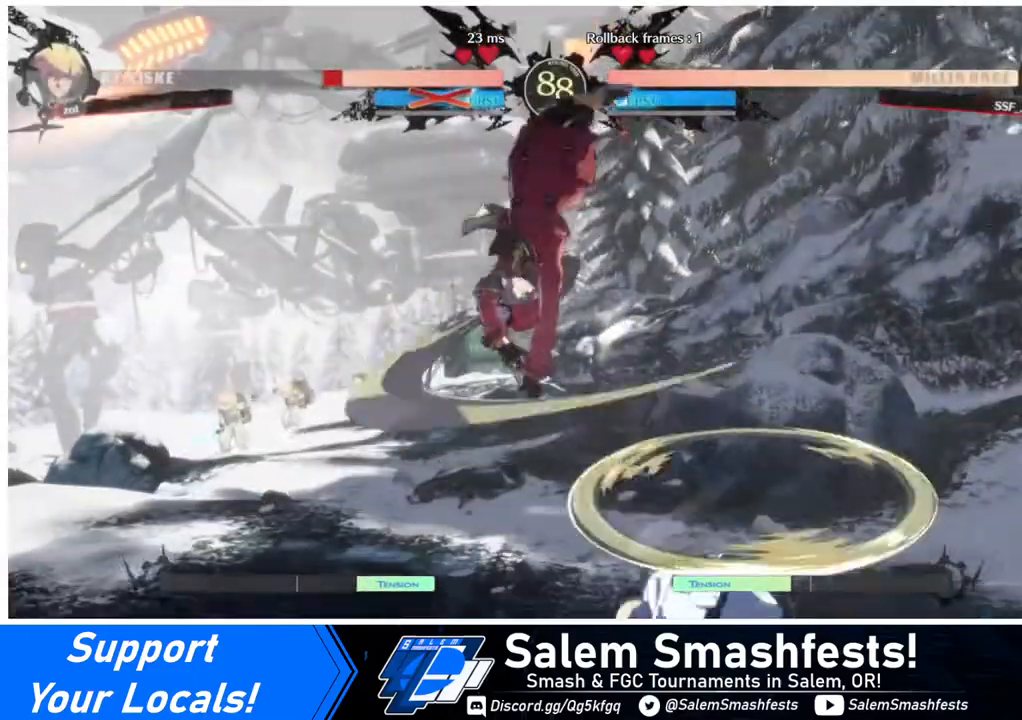
{"buttons": ["DPAD_RIGHT"], "events": [[280, "L1", "down"], [360, "DPAD_RIGHT", "down"], [360, "L1", "up"]]}
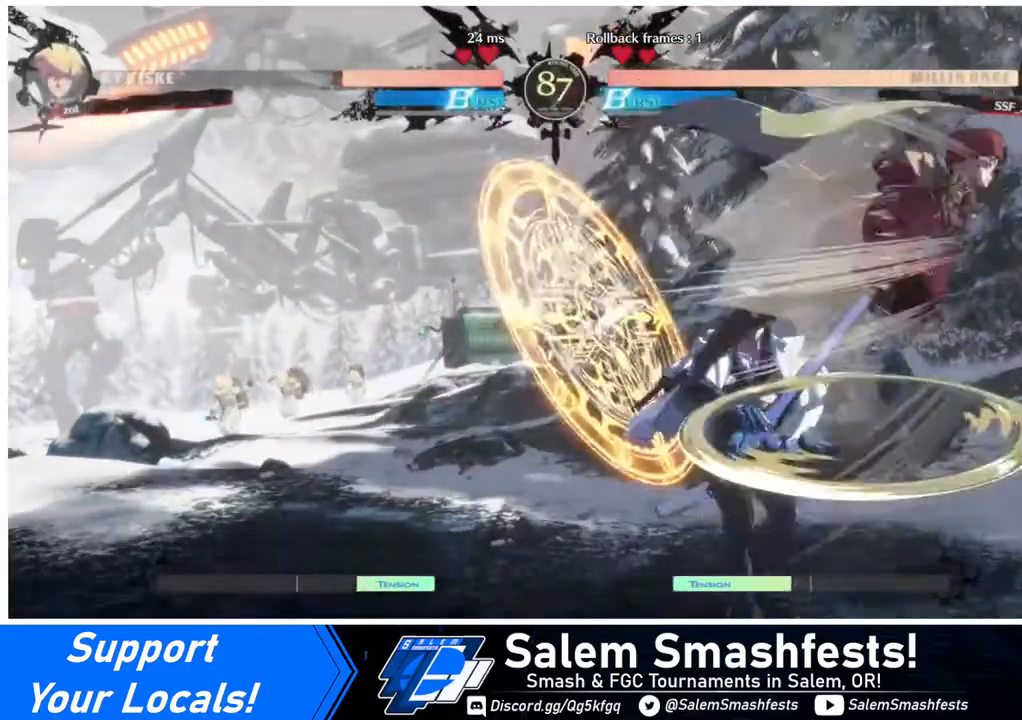
{"buttons": ["TRIANGLE"], "events": [[360, "DPAD_RIGHT", "up"], [480, "TRIANGLE", "down"]]}
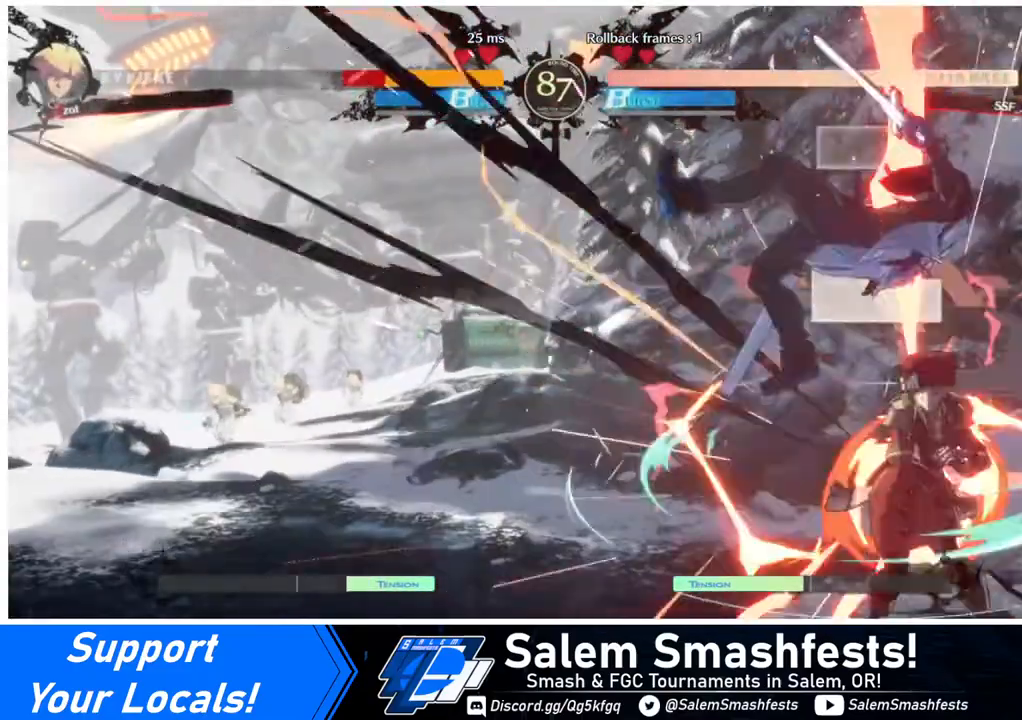
{"buttons": ["DPAD_UP", "DPAD_LEFT"], "events": [[40, "TRIANGLE", "up"], [400, "DPAD_LEFT", "down"], [480, "DPAD_UP", "down"]]}
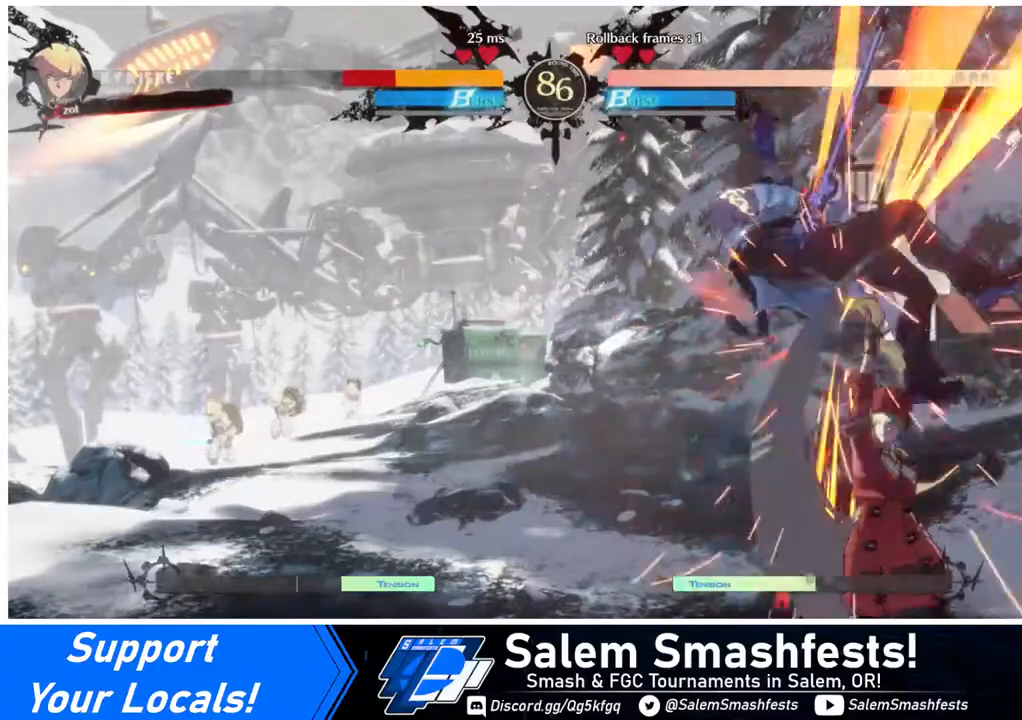
{"buttons": ["DPAD_LEFT"], "events": [[80, "DPAD_UP", "up"], [120, "TRIANGLE", "down"], [200, "TRIANGLE", "up"], [400, "R2", "down"], [480, "R2", "up"]]}
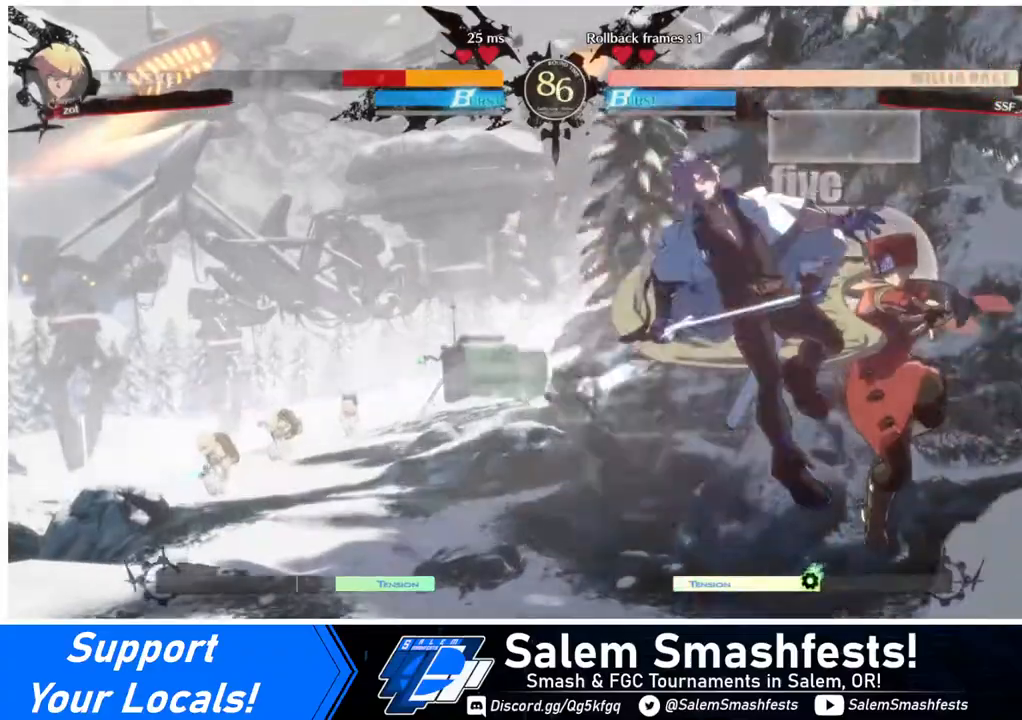
{"buttons": ["TRIANGLE"], "events": [[280, "DPAD_UP", "down"], [400, "DPAD_LEFT", "up"], [400, "DPAD_UP", "up"], [440, "TRIANGLE", "down"]]}
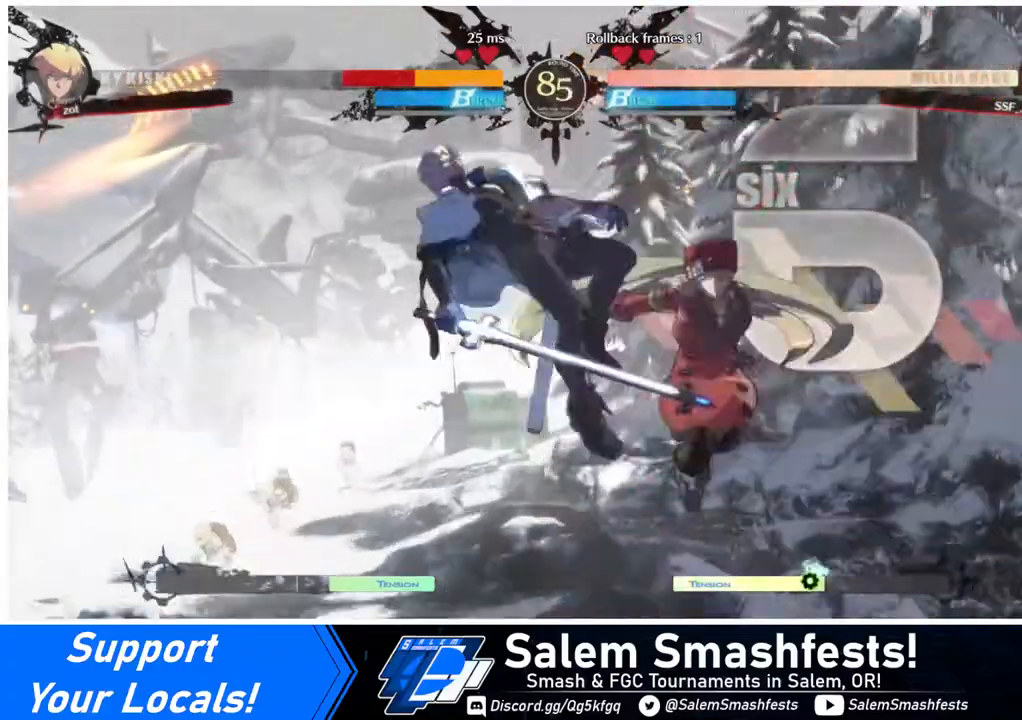
{"buttons": [], "events": [[40, "TRIANGLE", "up"]]}
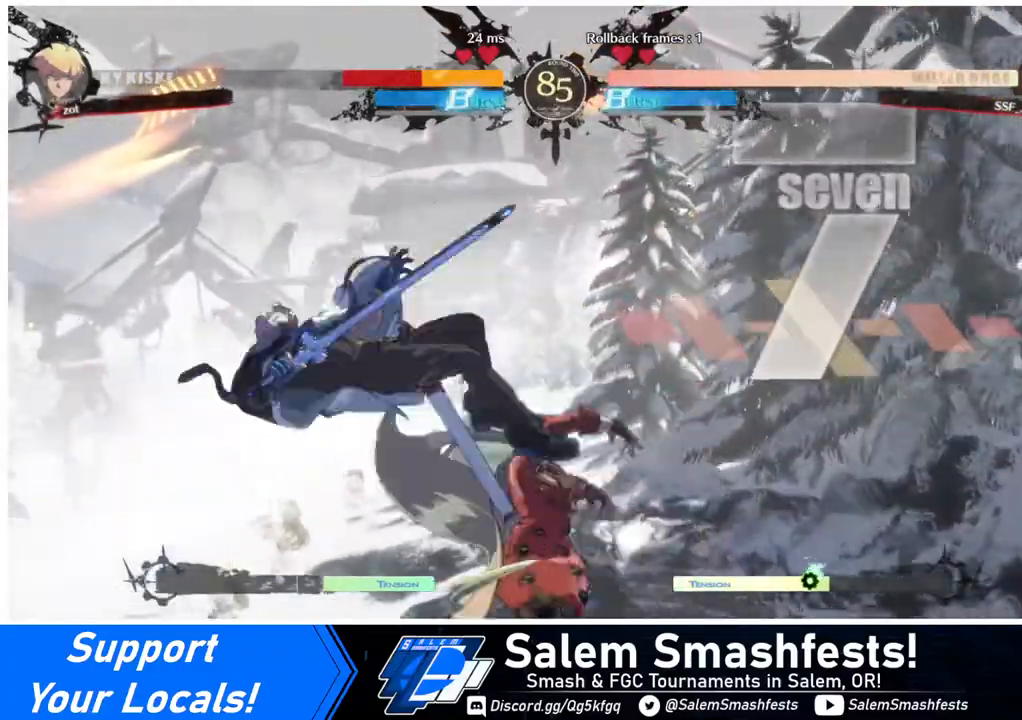
{"buttons": [], "events": [[80, "TRIANGLE", "down"], [200, "TRIANGLE", "up"], [360, "R2", "down"], [480, "R2", "up"]]}
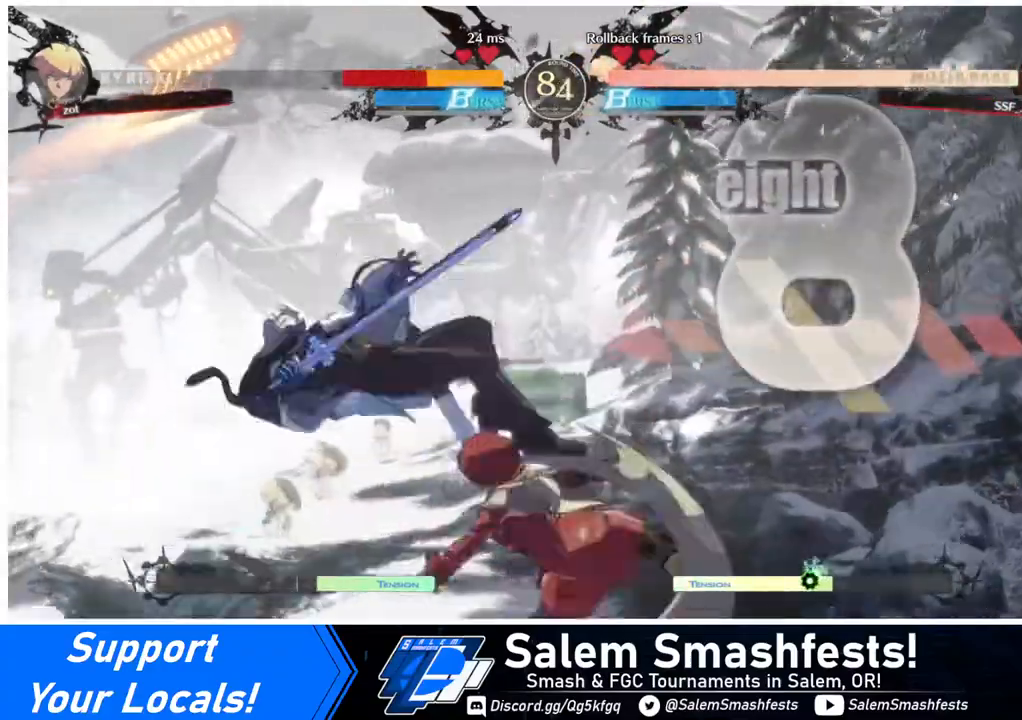
{"buttons": [], "events": [[80, "DPAD_DOWN", "down"], [120, "DPAD_DOWN", "up"], [120, "DPAD_LEFT", "down"], [120, "R1", "down"], [280, "DPAD_LEFT", "up"], [280, "R1", "up"]]}
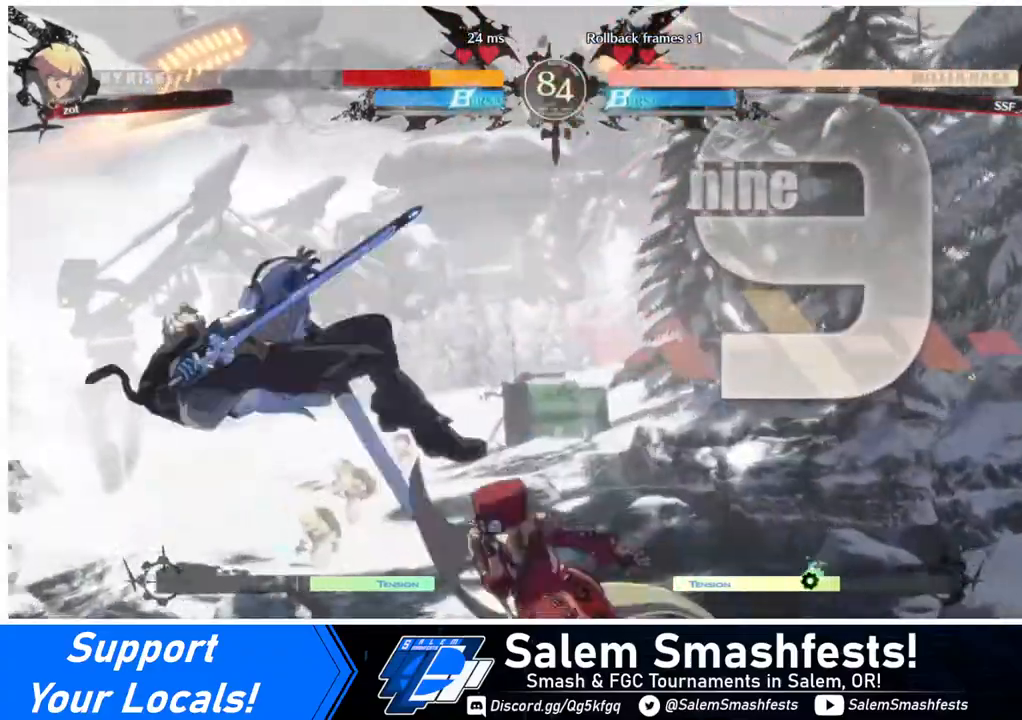
{"buttons": ["DPAD_LEFT"], "events": [[400, "DPAD_LEFT", "down"], [480, "DPAD_LEFT", "up"], [520, "DPAD_LEFT", "down"]]}
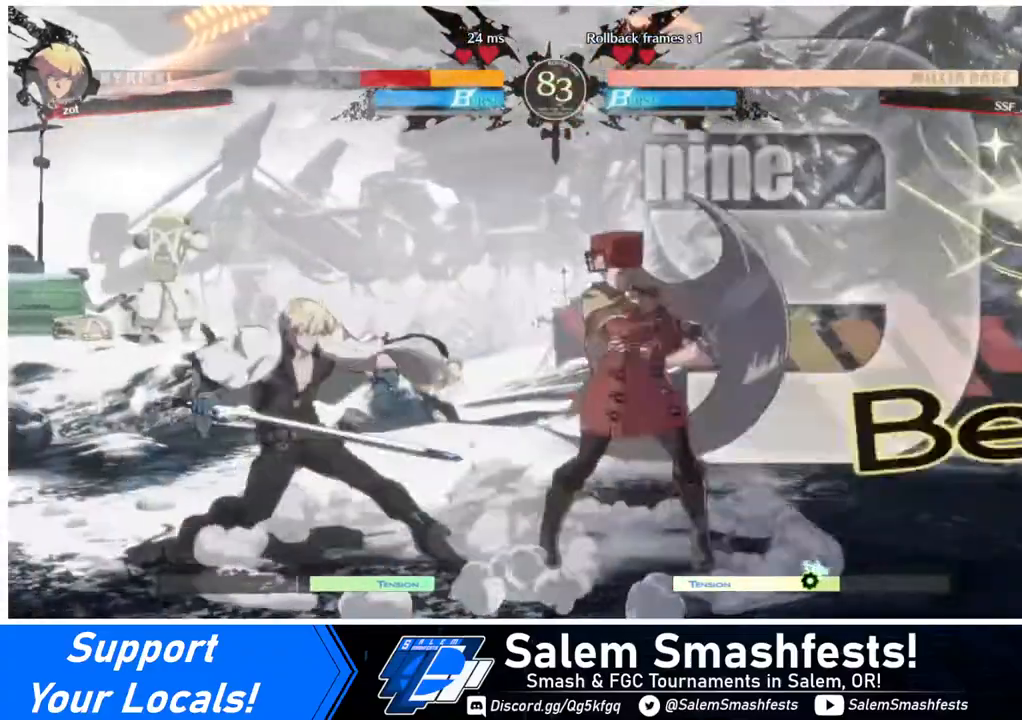
{"buttons": ["R2", "DPAD_DOWN"], "events": [[160, "DPAD_DOWN", "down"], [200, "DPAD_LEFT", "up"], [200, "SQUARE", "down"], [280, "SQUARE", "up"], [360, "R2", "down"]]}
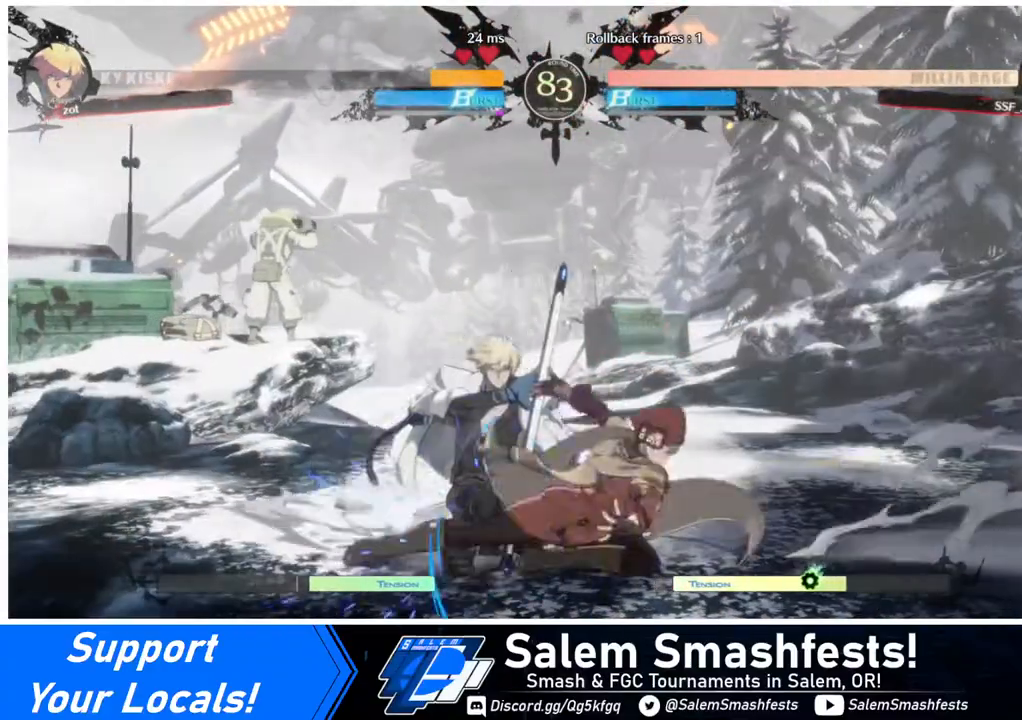
{"buttons": ["DPAD_LEFT"], "events": [[40, "DPAD_DOWN", "up"], [40, "R2", "up"], [200, "DPAD_DOWN", "down"], [280, "DPAD_DOWN", "up"], [280, "DPAD_LEFT", "down"], [360, "DPAD_LEFT", "up"], [400, "DPAD_DOWN", "down"], [440, "DPAD_LEFT", "down"], [480, "DPAD_DOWN", "up"]]}